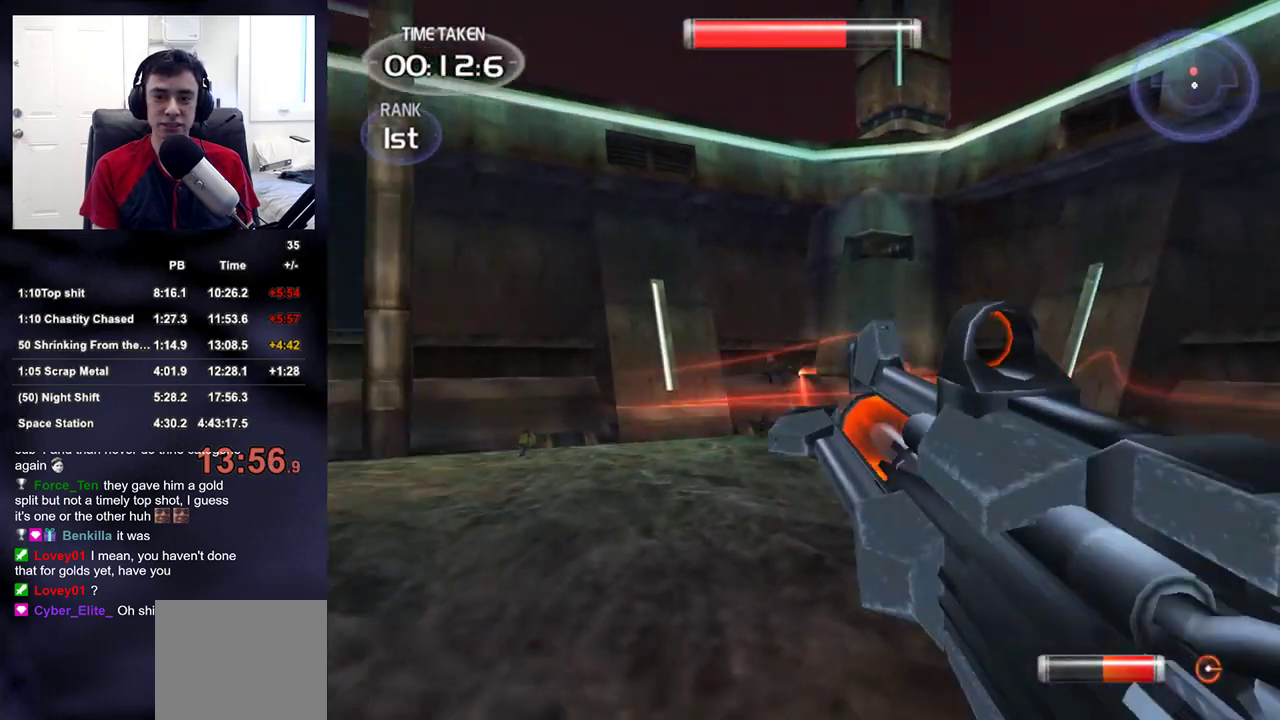
Gameplay with a controller (PlayStation layout); each line is a JSON object with the inputs held at the frame after it. "events" lists button and stick changes between this image and that frame as [ms after this image, input, new state], when the widget could be followed in between.
{"buttons": ["R2"], "left_stick": "down", "right_stick": "center", "events": [[33, "R2", "down"], [50, "right_stick", "center"], [83, "left_stick", "down"], [250, "right_stick", "up-left"], [350, "R2", "up"], [350, "right_stick", "center"], [417, "R2", "down"]]}
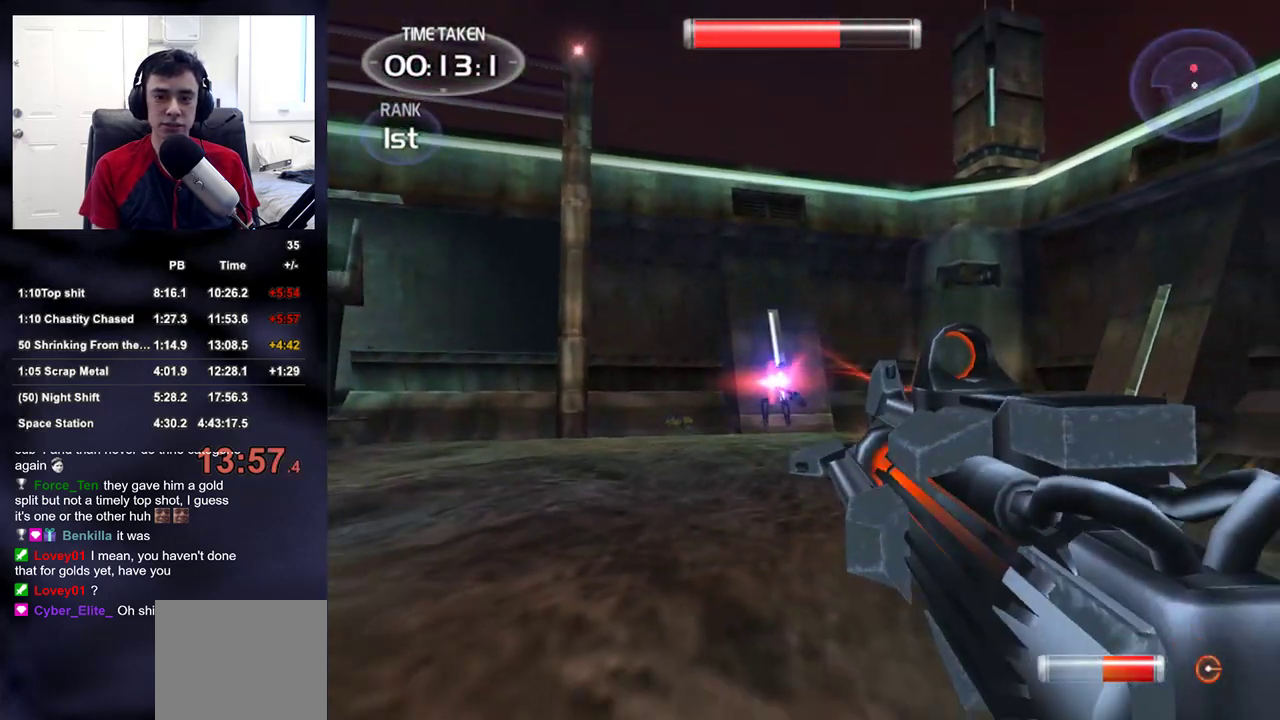
{"buttons": [], "left_stick": "down-right", "right_stick": "right", "events": [[17, "right_stick", "down-left"], [117, "right_stick", "center"], [217, "R2", "up"], [283, "right_stick", "right"], [467, "left_stick", "down-right"]]}
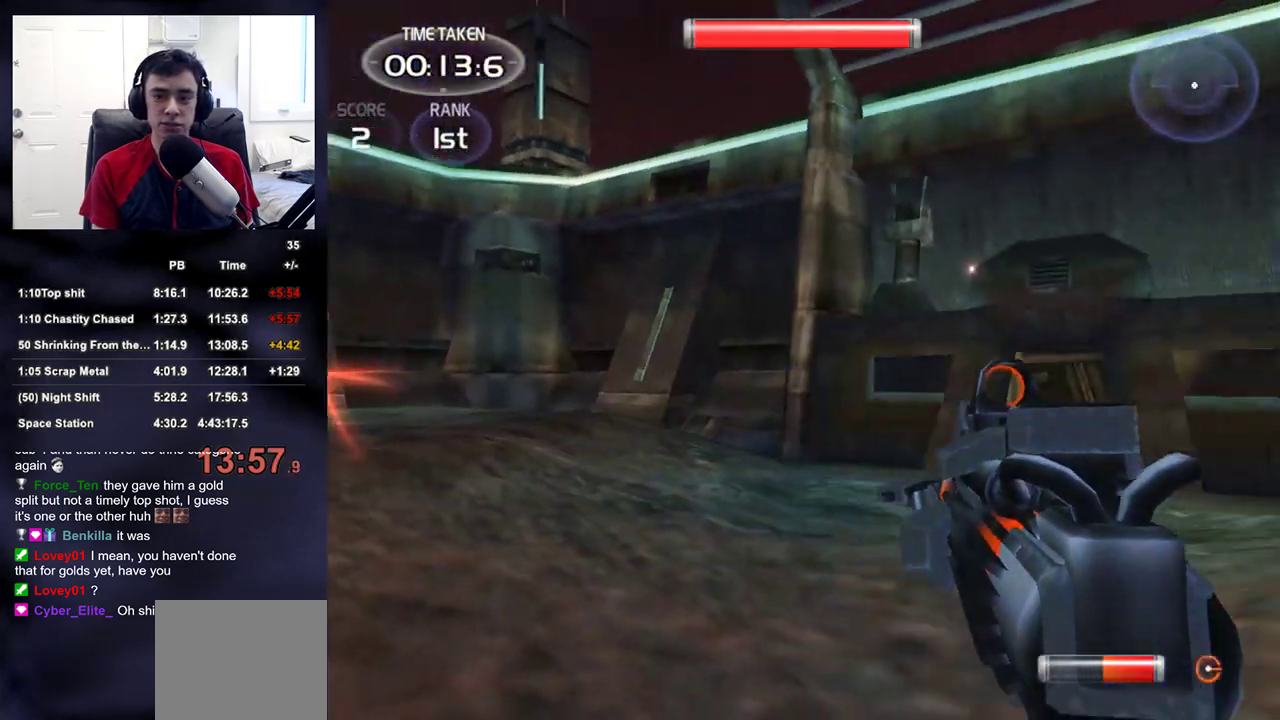
{"buttons": ["L3"], "left_stick": "up", "right_stick": "center", "events": [[17, "left_stick", "right"], [67, "left_stick", "up-right"], [300, "left_stick", "up"], [317, "L3", "down"], [417, "right_stick", "center"]]}
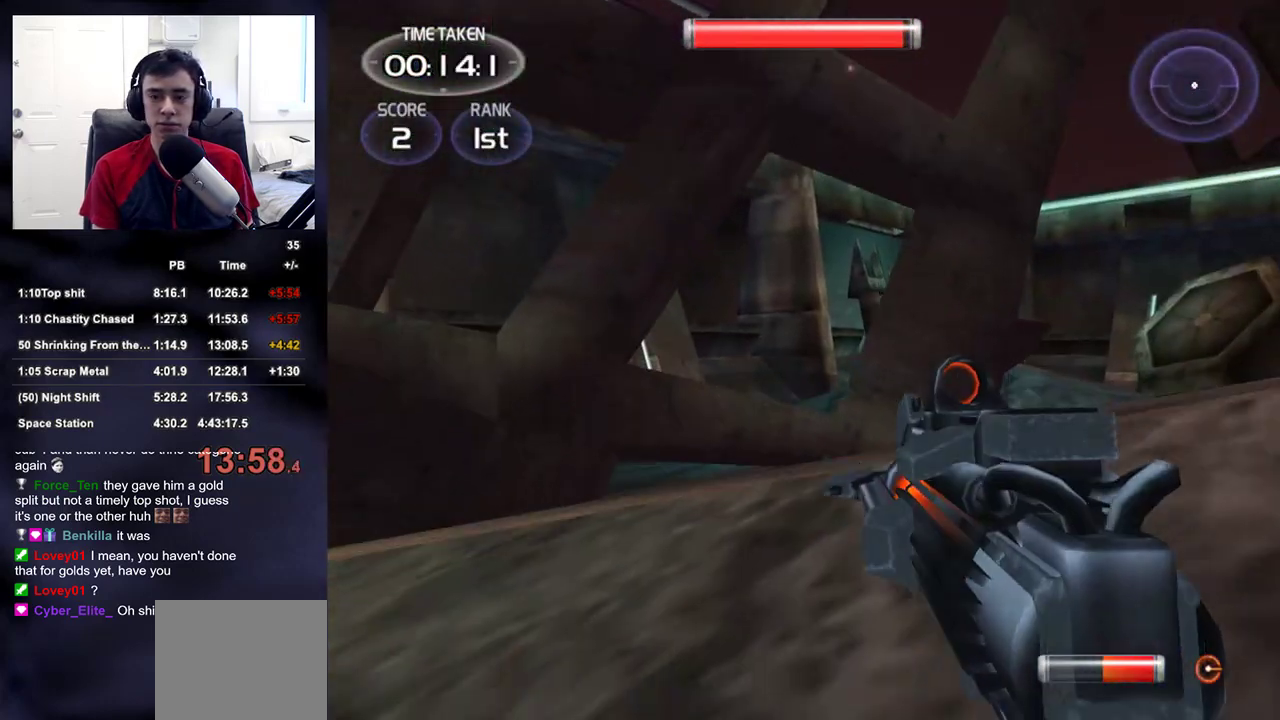
{"buttons": [], "left_stick": "up-left", "right_stick": "center", "events": [[133, "left_stick", "up-left"], [200, "right_stick", "down"], [283, "L3", "up"], [350, "right_stick", "center"]]}
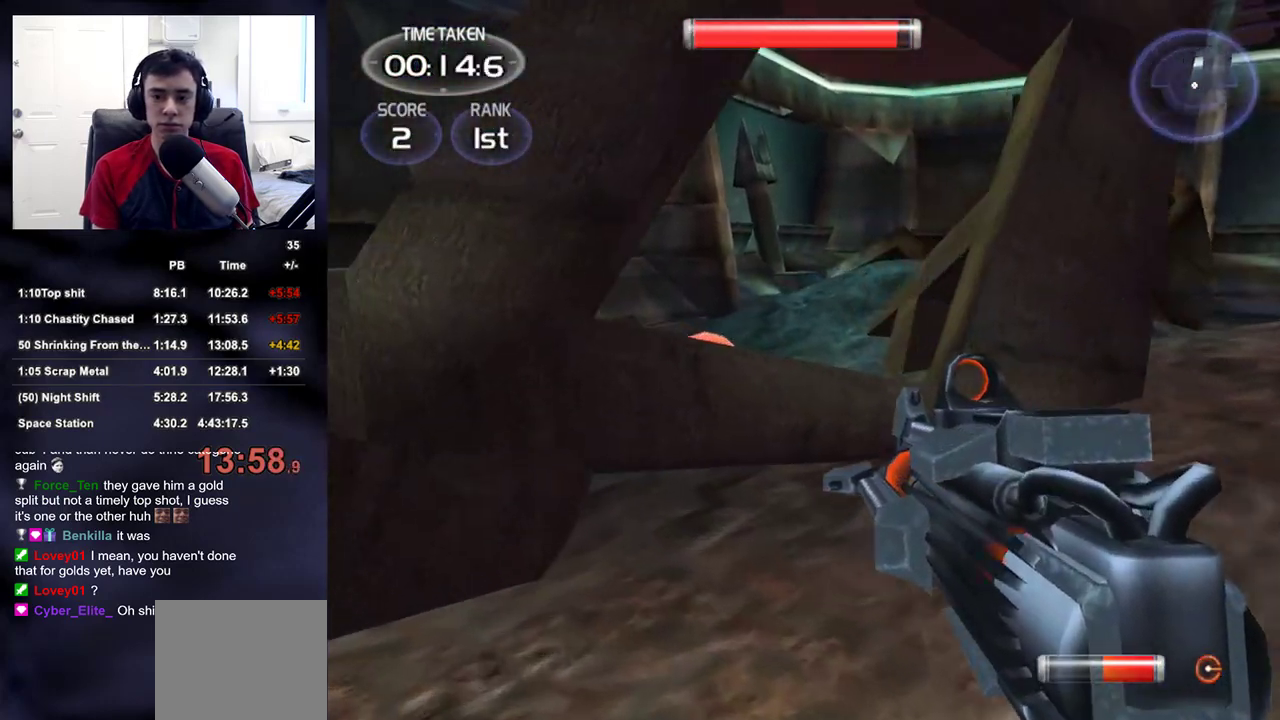
{"buttons": [], "left_stick": "center", "right_stick": "center", "events": [[67, "right_stick", "up-right"], [117, "left_stick", "center"], [200, "right_stick", "center"]]}
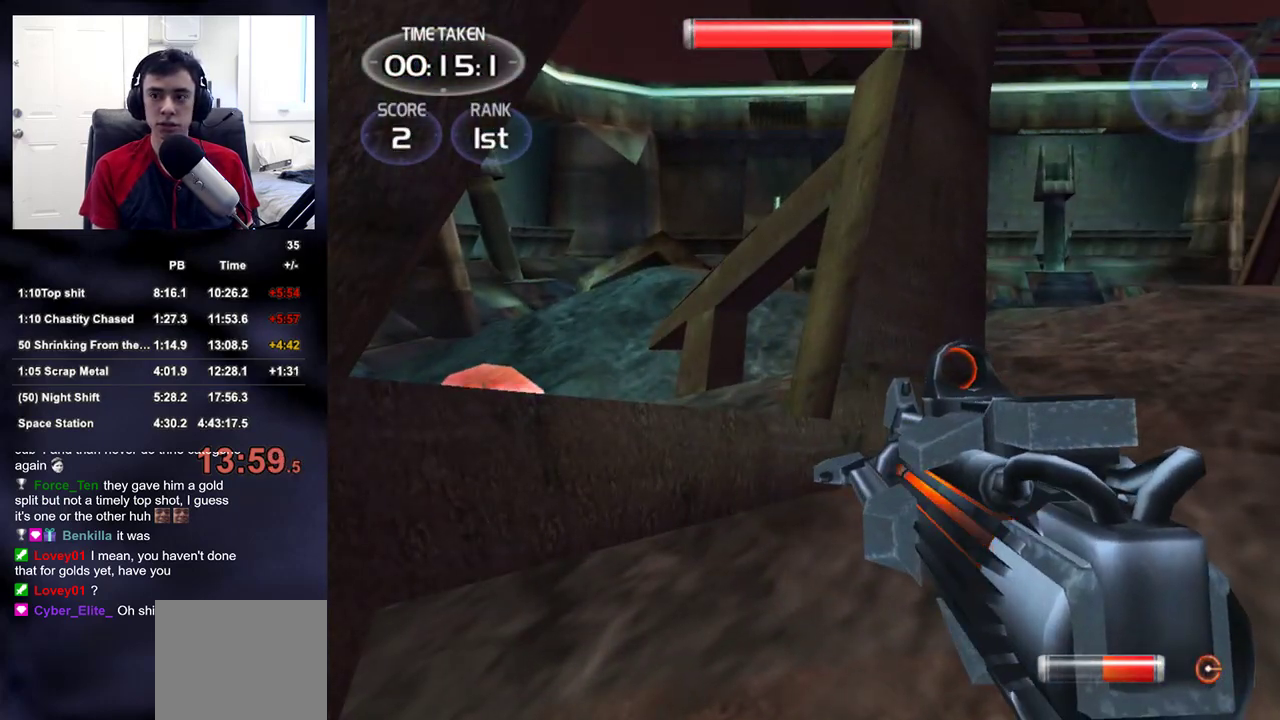
{"buttons": [], "left_stick": "up-right", "right_stick": "center", "events": [[100, "left_stick", "right"], [150, "right_stick", "up-right"], [217, "left_stick", "up-right"], [283, "right_stick", "center"]]}
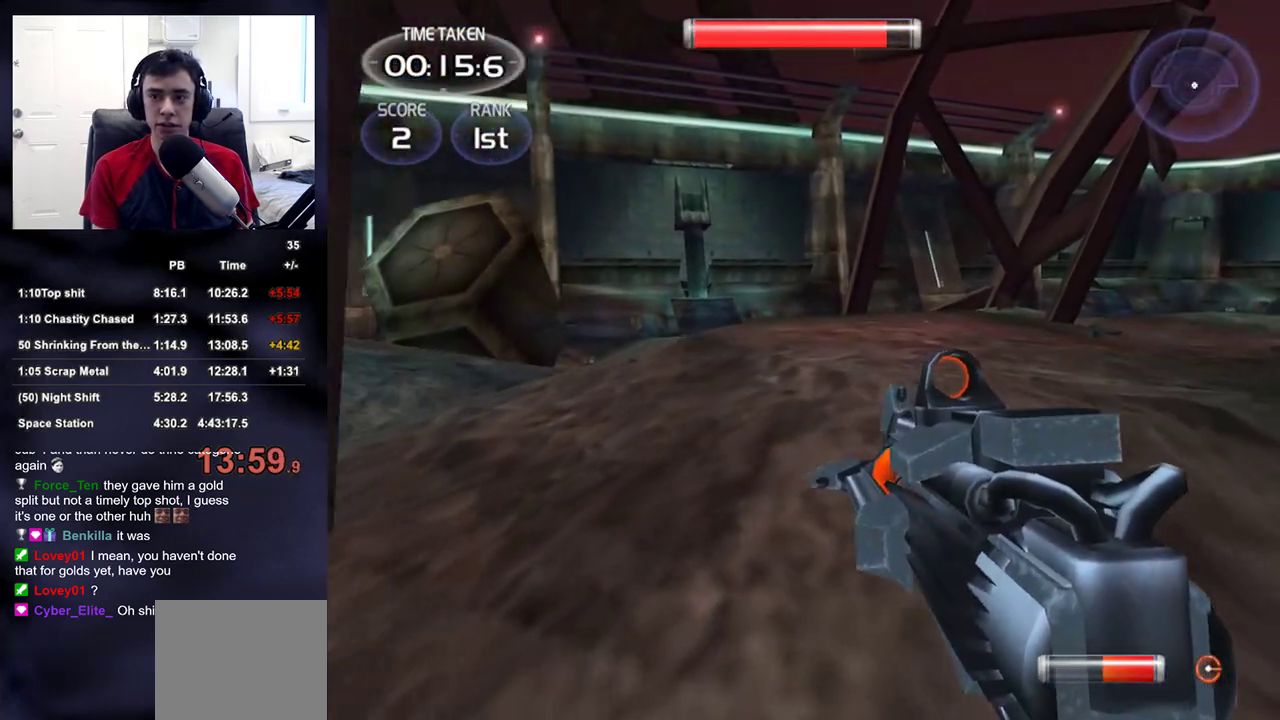
{"buttons": [], "left_stick": "center", "right_stick": "center", "events": [[33, "left_stick", "center"]]}
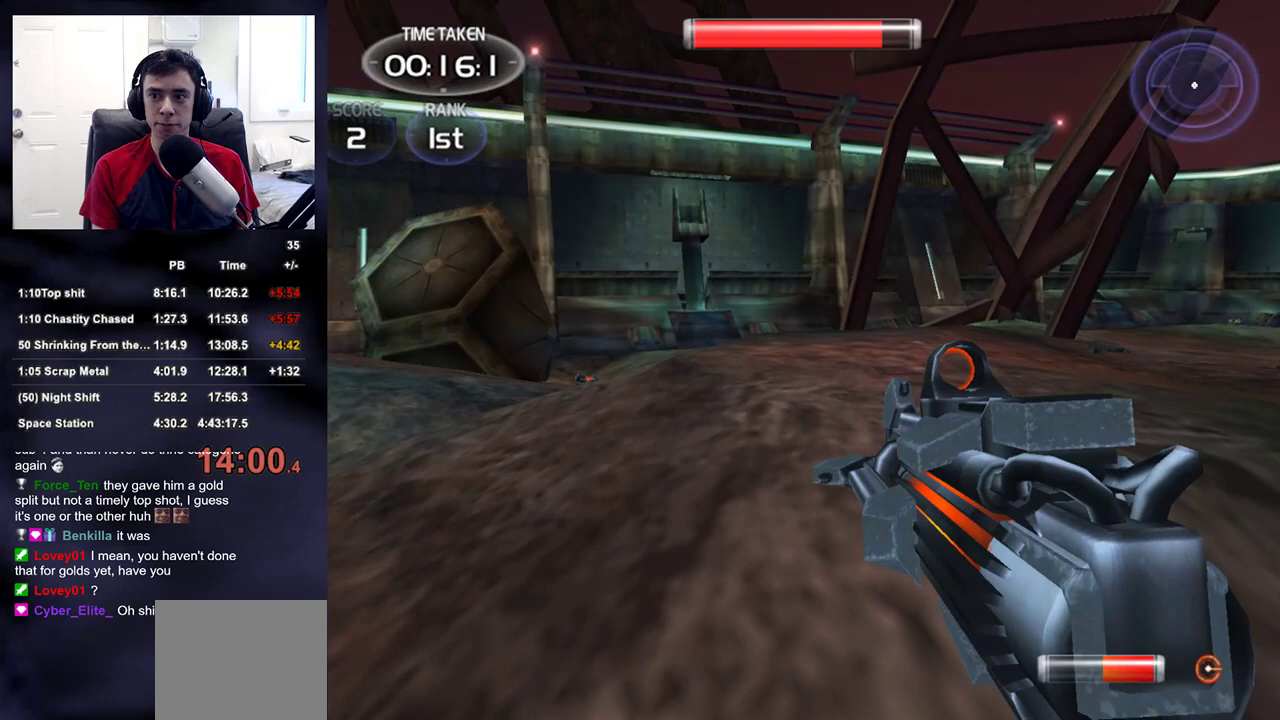
{"buttons": [], "left_stick": "center", "right_stick": "center", "events": [[67, "left_stick", "right"], [67, "right_stick", "up-right"], [183, "right_stick", "center"], [200, "left_stick", "center"]]}
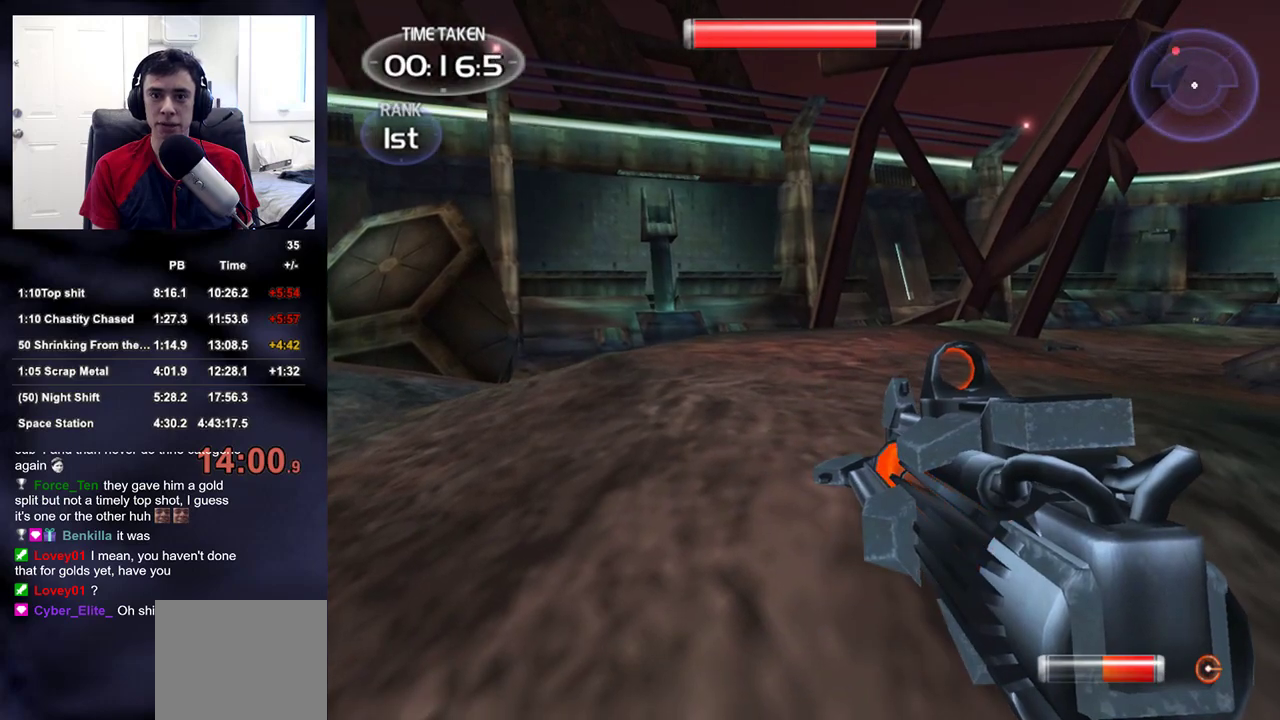
{"buttons": [], "left_stick": "up", "right_stick": "center", "events": [[317, "left_stick", "up"], [317, "right_stick", "up-right"], [367, "right_stick", "up-left"], [483, "right_stick", "center"]]}
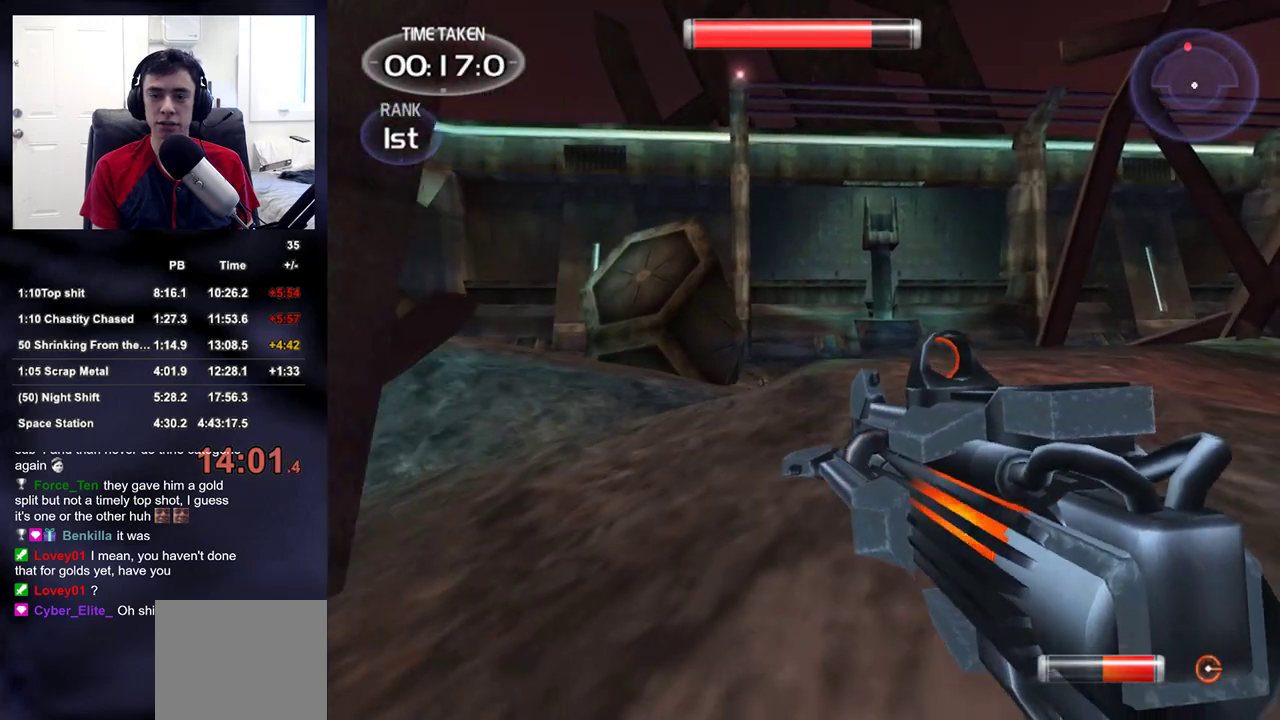
{"buttons": ["R2"], "left_stick": "up-right", "right_stick": "center", "events": [[117, "left_stick", "up-right"], [150, "right_stick", "left"], [233, "R2", "down"], [250, "right_stick", "center"]]}
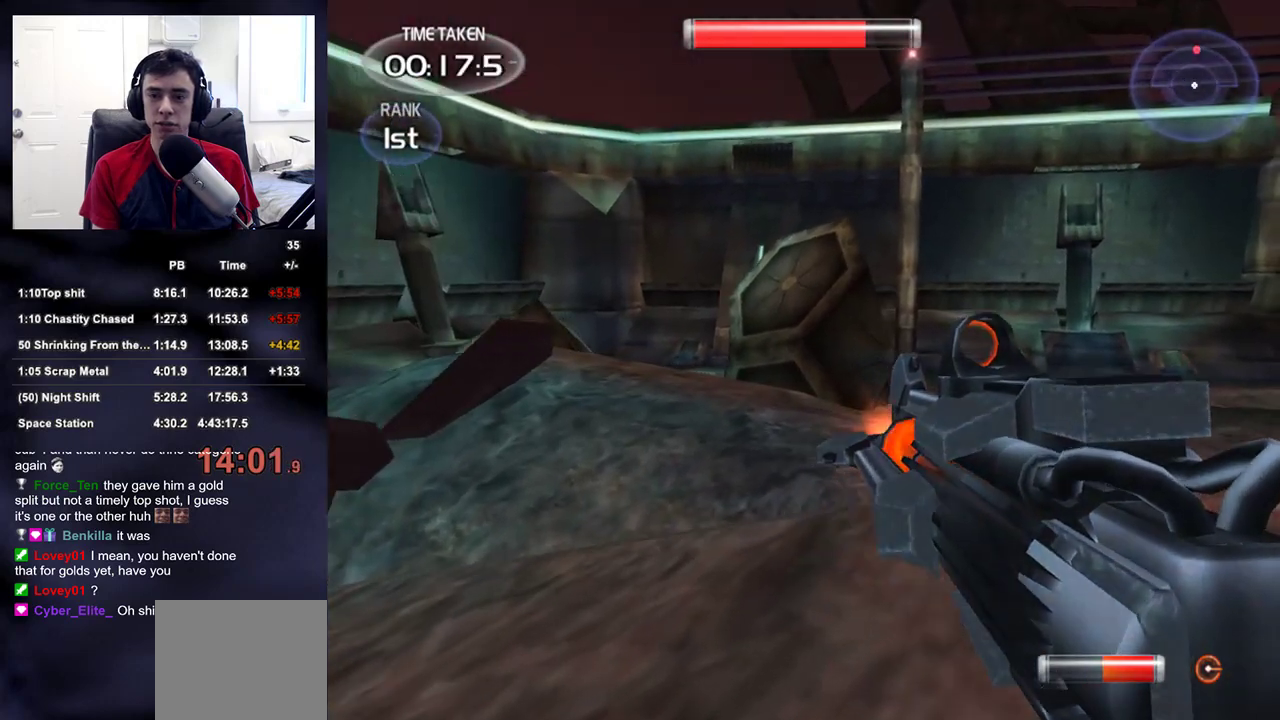
{"buttons": ["R2"], "left_stick": "up-left", "right_stick": "center", "events": [[500, "left_stick", "up-left"]]}
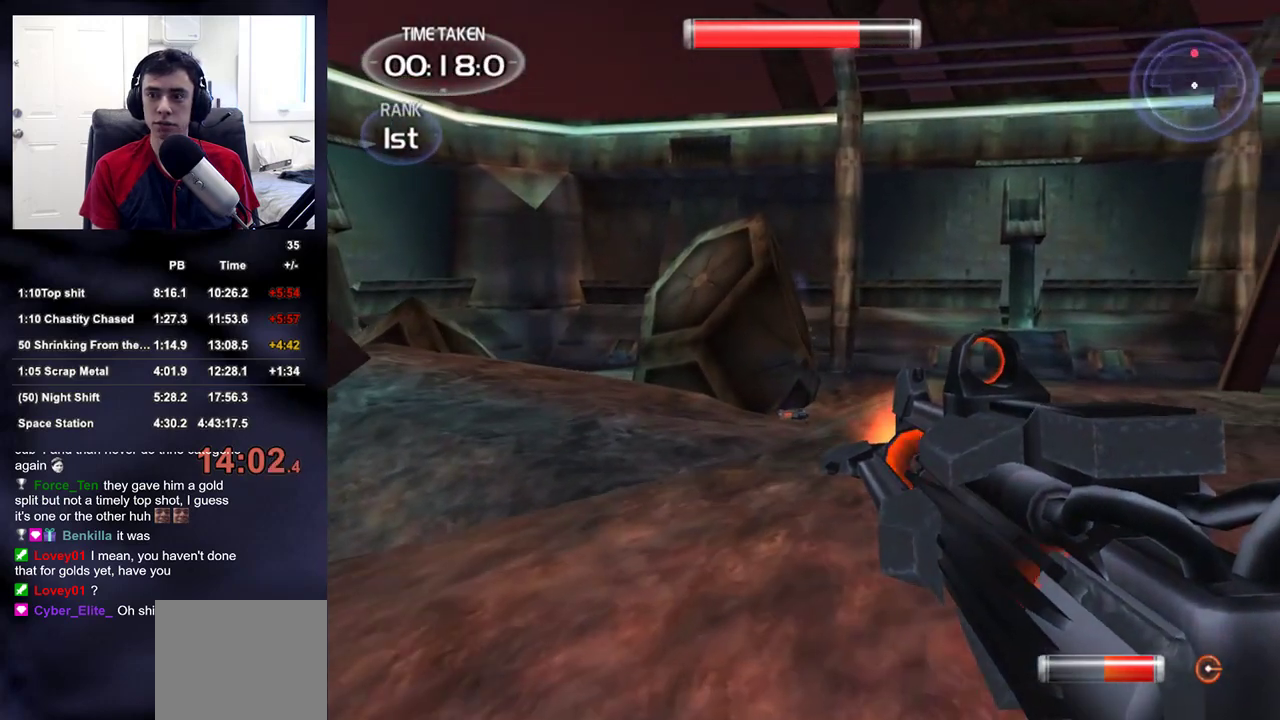
{"buttons": ["R2"], "left_stick": "down-left", "right_stick": "center", "events": [[67, "left_stick", "left"], [333, "right_stick", "right"], [350, "left_stick", "center"], [367, "R2", "up"], [400, "right_stick", "center"], [433, "left_stick", "down-left"], [467, "R2", "down"]]}
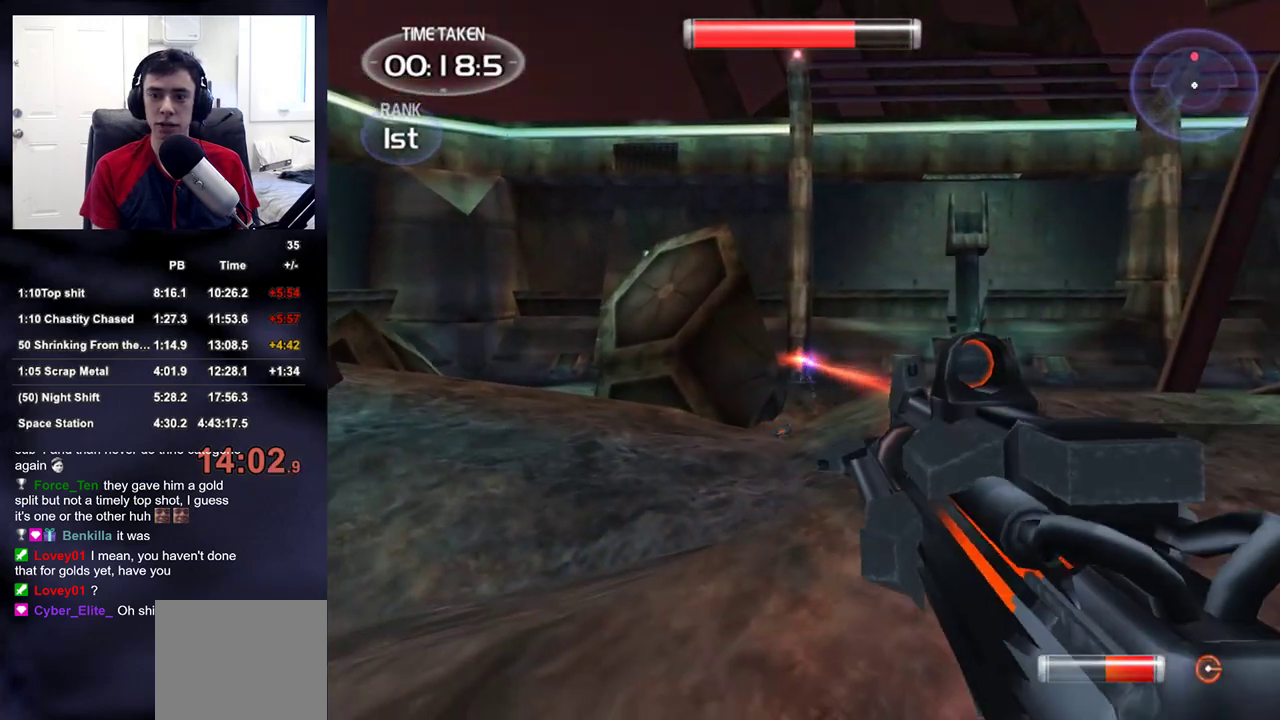
{"buttons": ["R2"], "left_stick": "down-left", "right_stick": "right", "events": [[100, "right_stick", "right"], [217, "right_stick", "center"], [283, "R2", "up"], [350, "R2", "down"], [450, "right_stick", "right"]]}
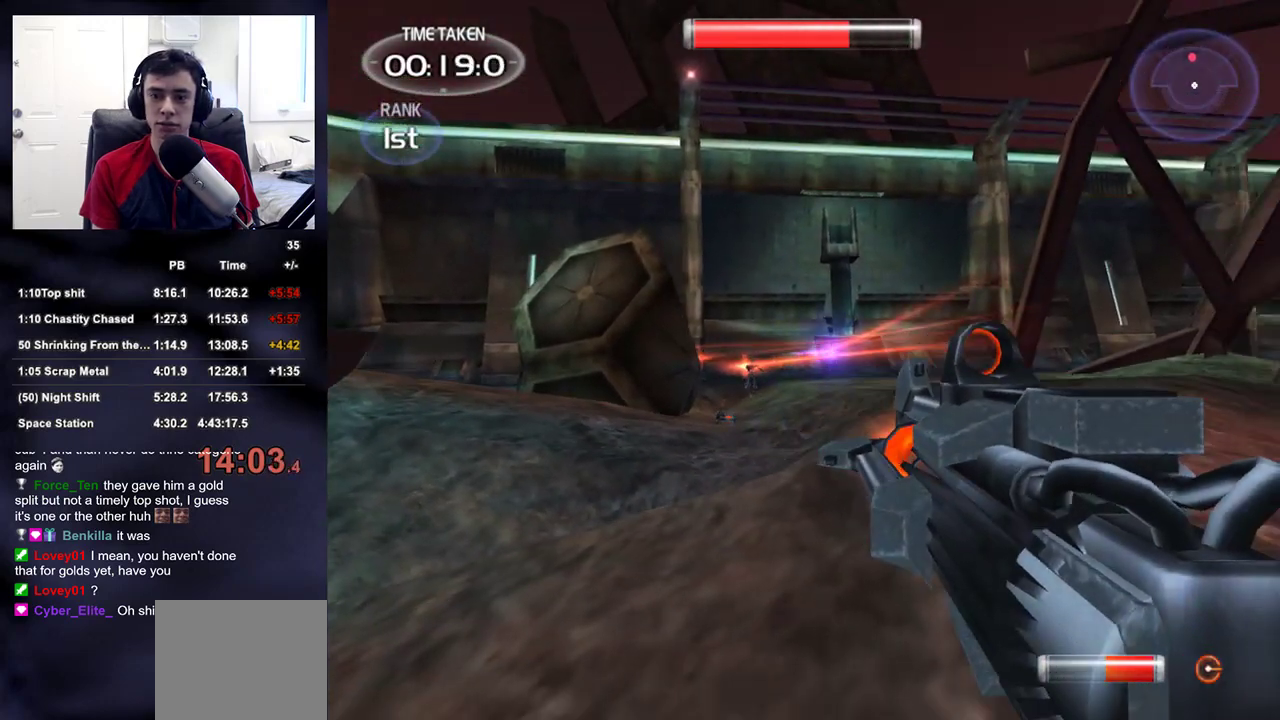
{"buttons": [], "left_stick": "center", "right_stick": "center", "events": [[83, "right_stick", "center"], [150, "R2", "up"], [150, "left_stick", "center"], [233, "R2", "down"], [250, "left_stick", "left"], [350, "left_stick", "center"], [350, "right_stick", "up"], [500, "R2", "up"], [500, "right_stick", "center"]]}
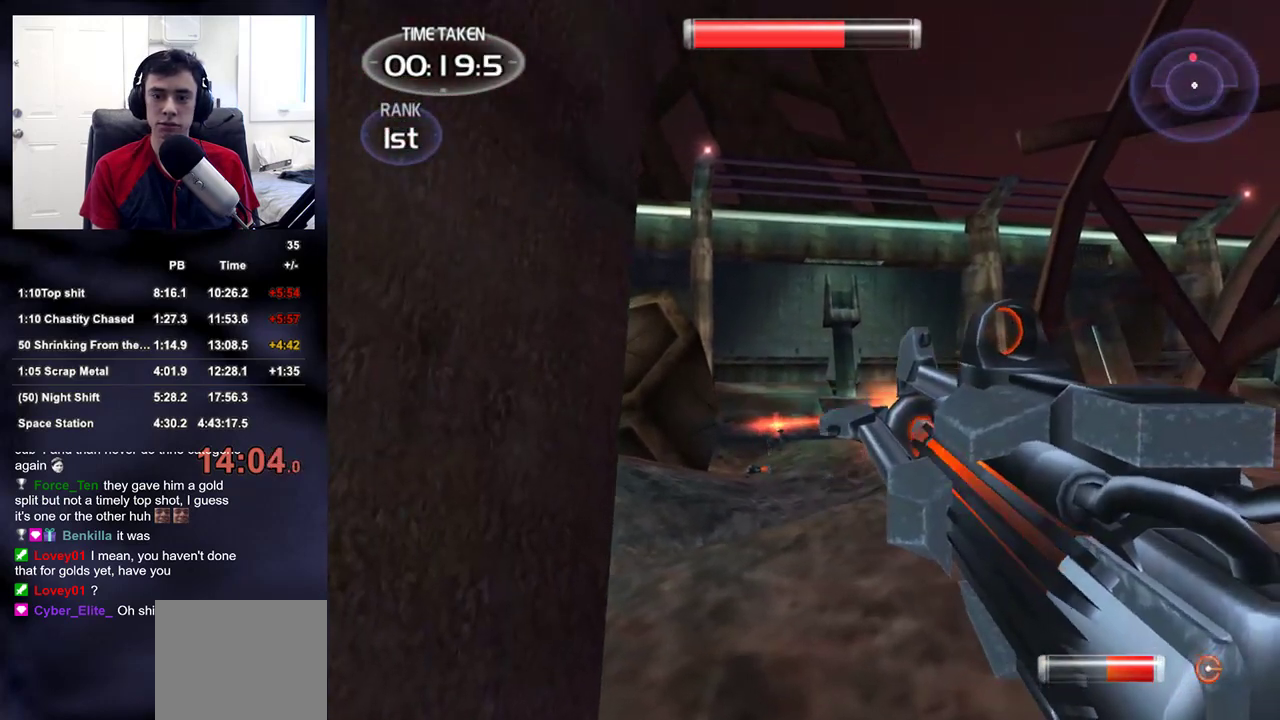
{"buttons": [], "left_stick": "down-left", "right_stick": "left", "events": [[83, "R2", "down"], [233, "right_stick", "down-left"], [267, "left_stick", "down-left"], [333, "right_stick", "center"], [383, "R2", "up"], [467, "right_stick", "left"]]}
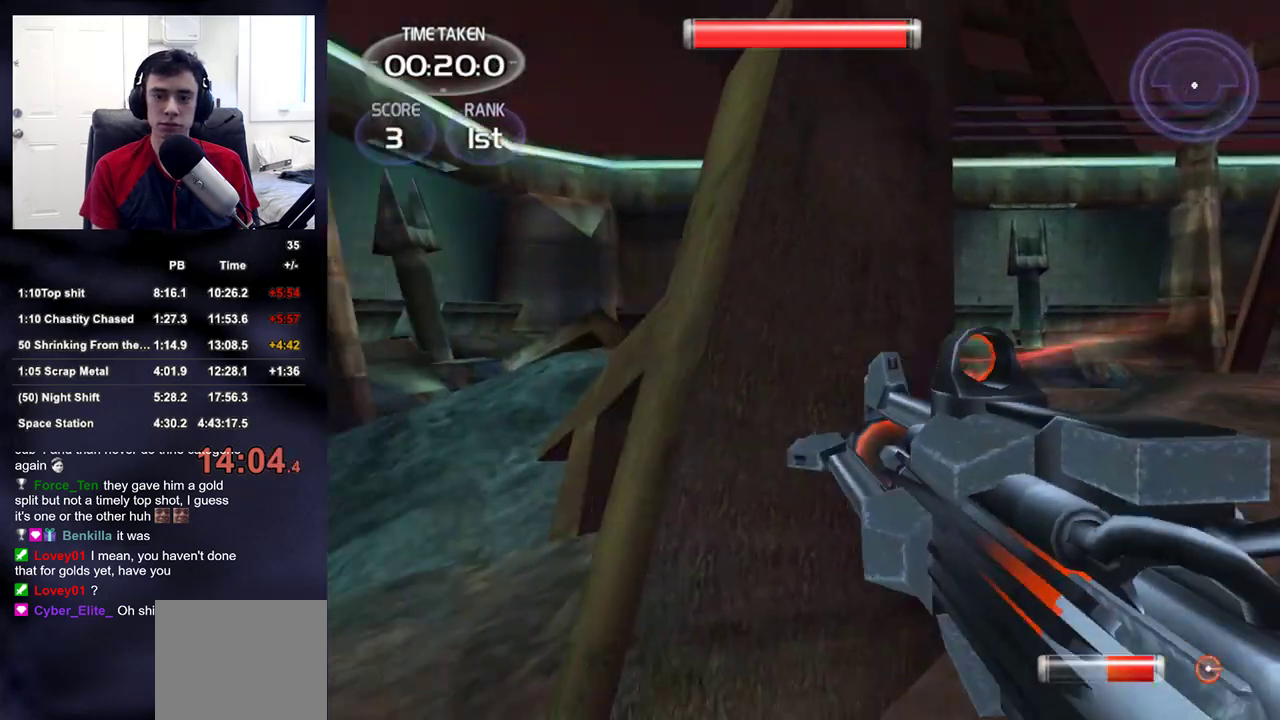
{"buttons": [], "left_stick": "up-left", "right_stick": "center", "events": [[133, "left_stick", "left"], [283, "left_stick", "up-left"], [500, "right_stick", "center"]]}
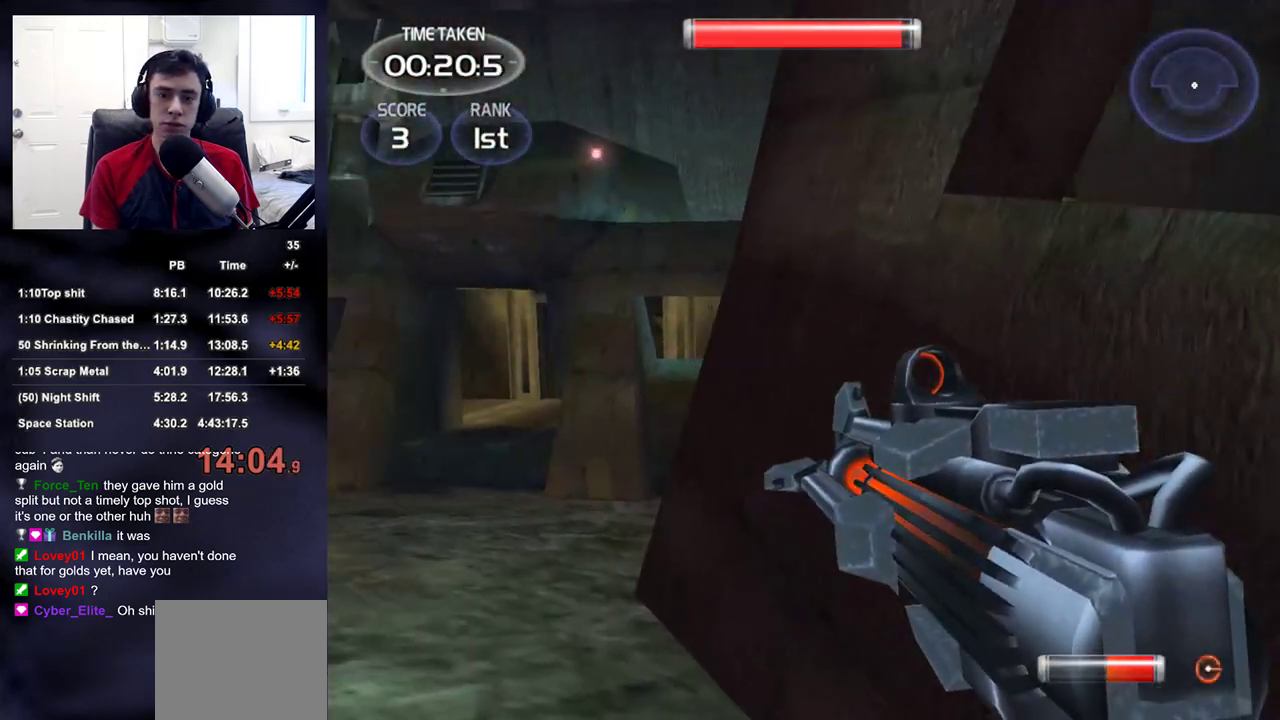
{"buttons": [], "left_stick": "up-left", "right_stick": "center", "events": [[133, "right_stick", "right"], [233, "right_stick", "center"]]}
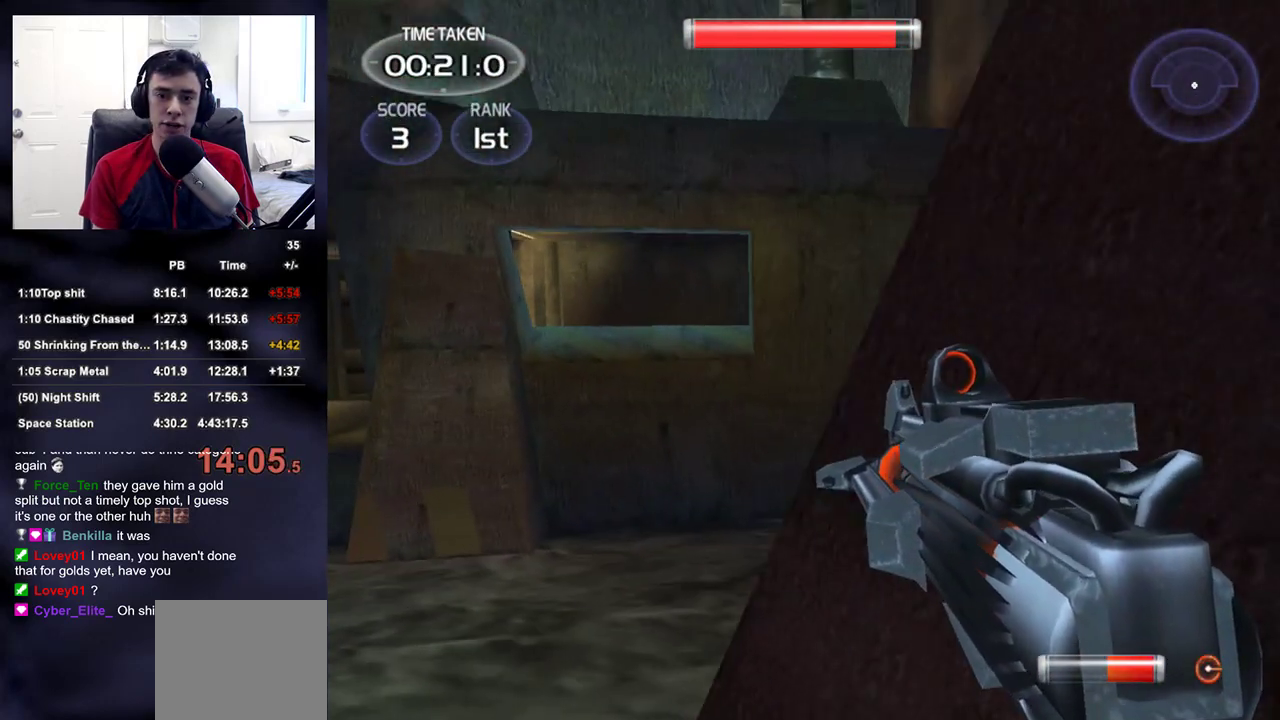
{"buttons": [], "left_stick": "up-left", "right_stick": "right", "events": [[100, "right_stick", "right"]]}
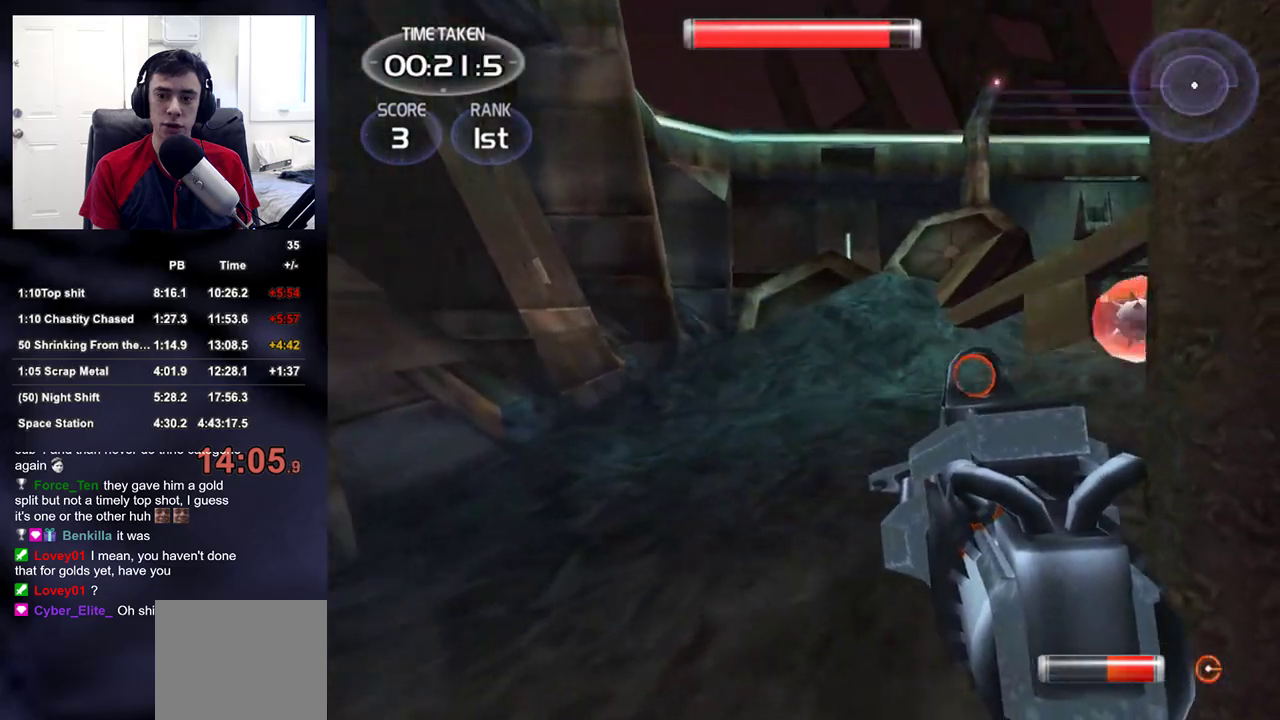
{"buttons": [], "left_stick": "up-left", "right_stick": "right", "events": [[233, "right_stick", "center"], [450, "right_stick", "right"]]}
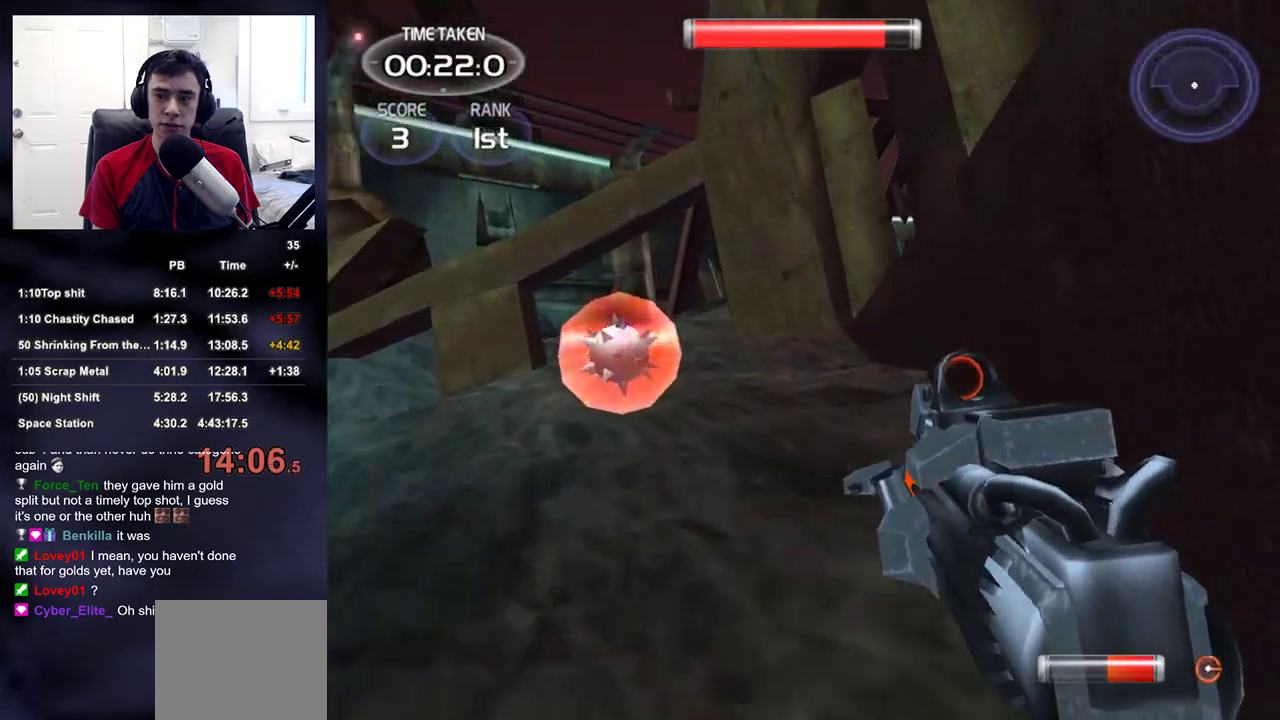
{"buttons": [], "left_stick": "up-left", "right_stick": "center", "events": [[67, "right_stick", "center"]]}
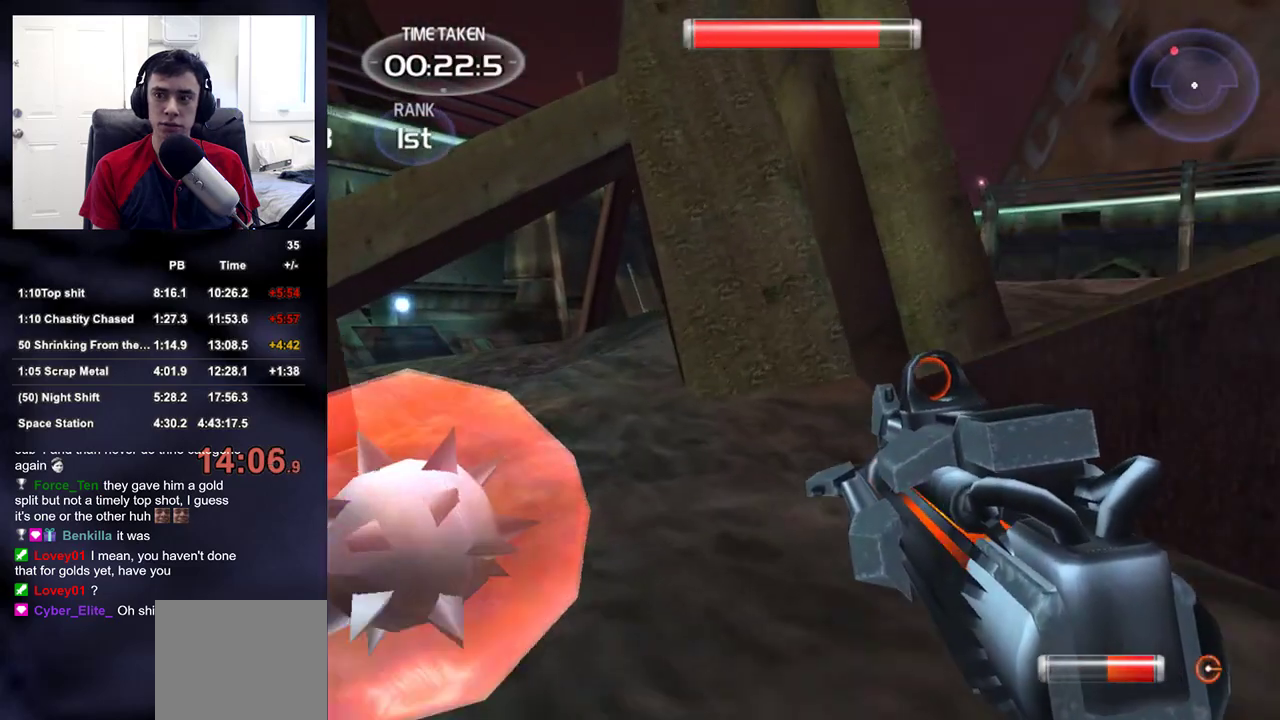
{"buttons": [], "left_stick": "up-left", "right_stick": "center", "events": [[167, "right_stick", "left"], [467, "right_stick", "center"]]}
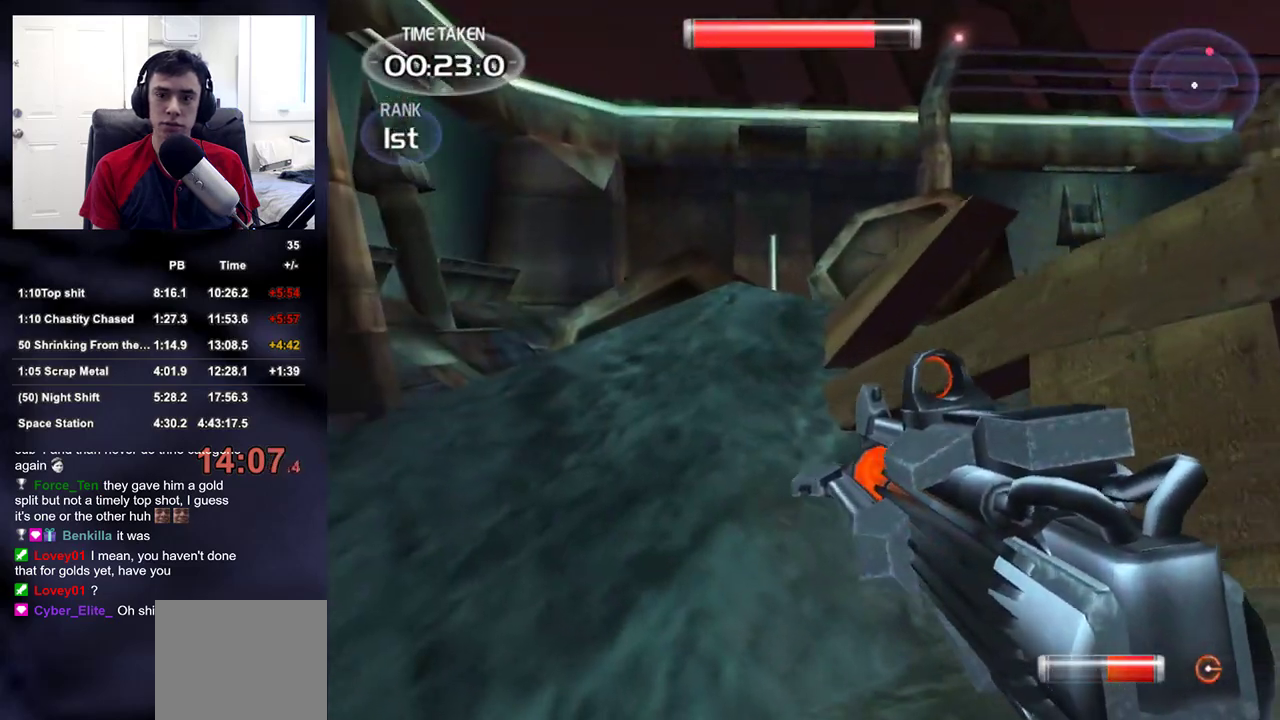
{"buttons": [], "left_stick": "up-left", "right_stick": "right", "events": [[167, "right_stick", "right"], [283, "right_stick", "center"], [433, "right_stick", "right"]]}
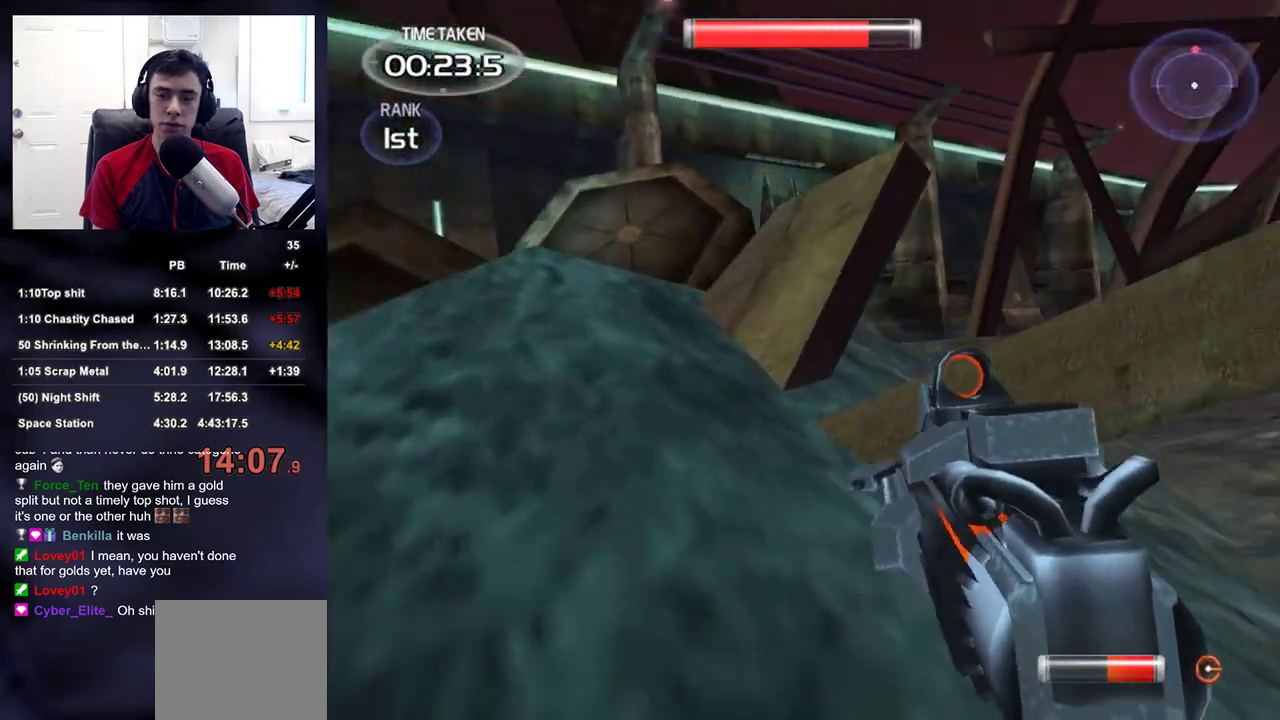
{"buttons": ["R2"], "left_stick": "up-left", "right_stick": "right", "events": [[50, "right_stick", "center"], [150, "R2", "down"], [483, "right_stick", "right"]]}
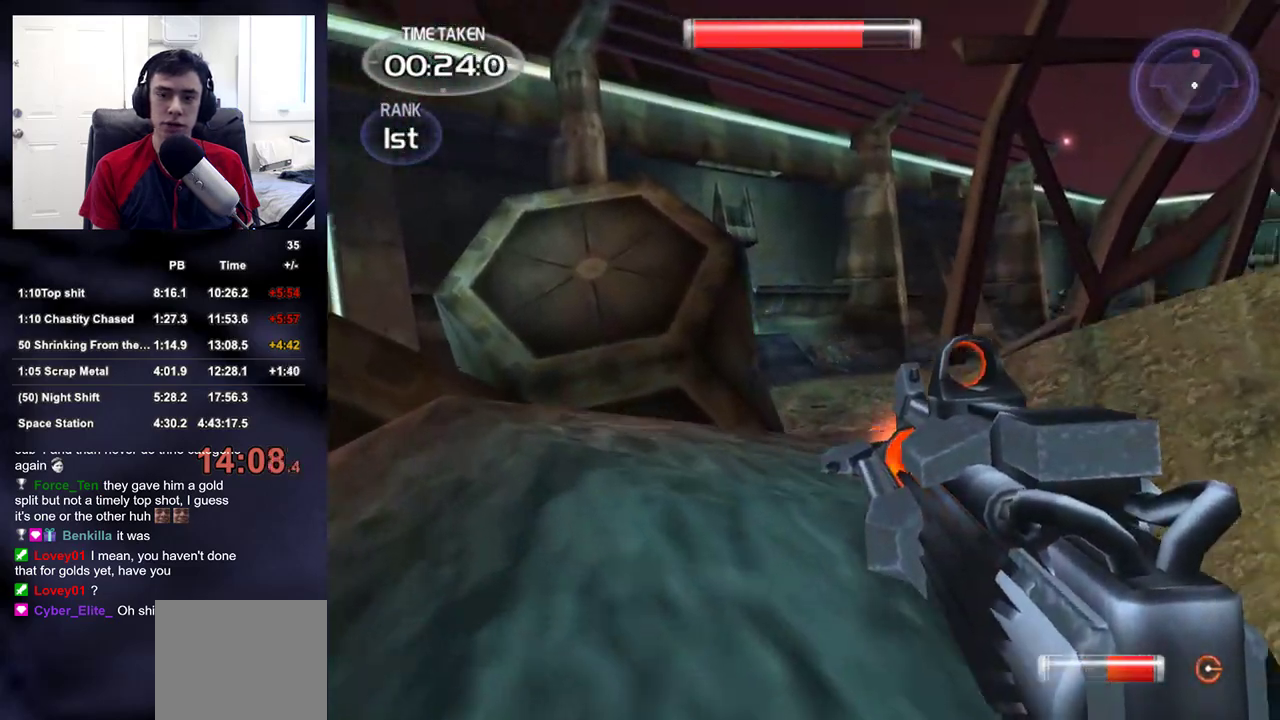
{"buttons": ["R2"], "left_stick": "up-left", "right_stick": "center", "events": [[67, "R2", "up"], [67, "right_stick", "center"], [150, "R2", "down"], [200, "right_stick", "down-right"], [383, "right_stick", "up"], [500, "right_stick", "center"]]}
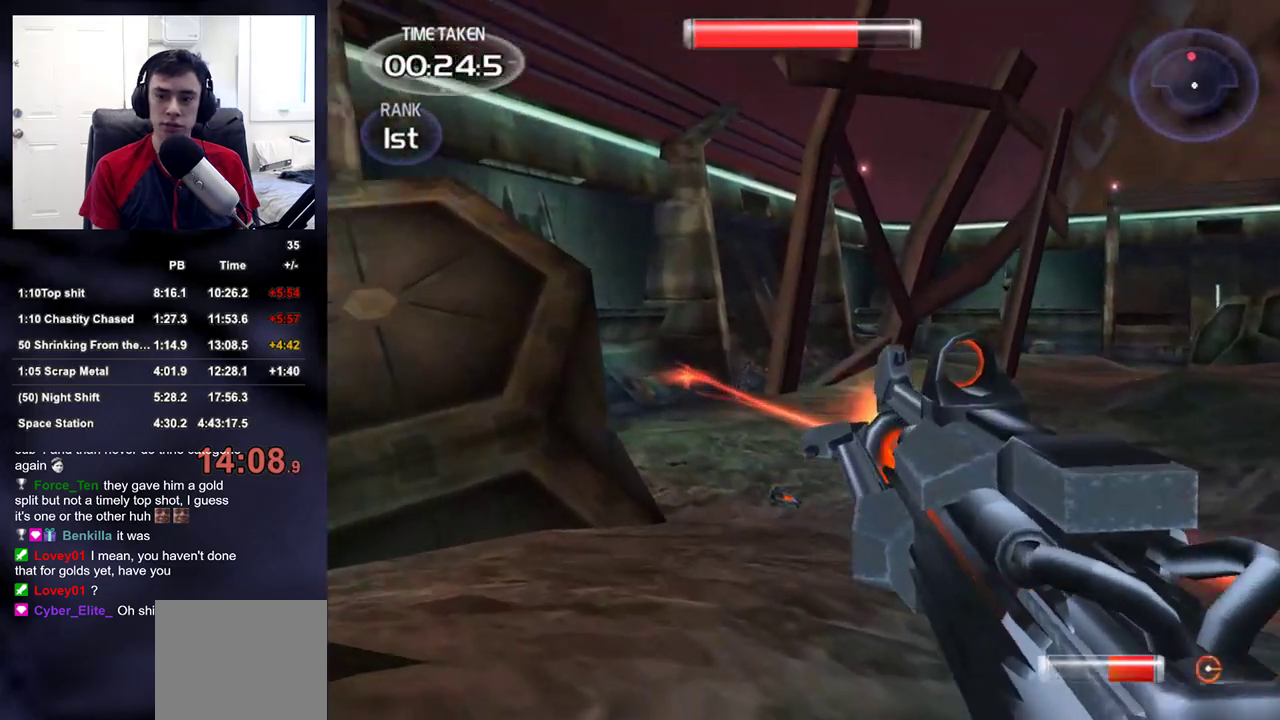
{"buttons": ["R2"], "left_stick": "up", "right_stick": "down-right", "events": [[17, "R2", "up"], [83, "R2", "down"], [317, "left_stick", "up"], [367, "right_stick", "down"], [383, "R2", "up"], [450, "R2", "down"], [500, "right_stick", "down-right"]]}
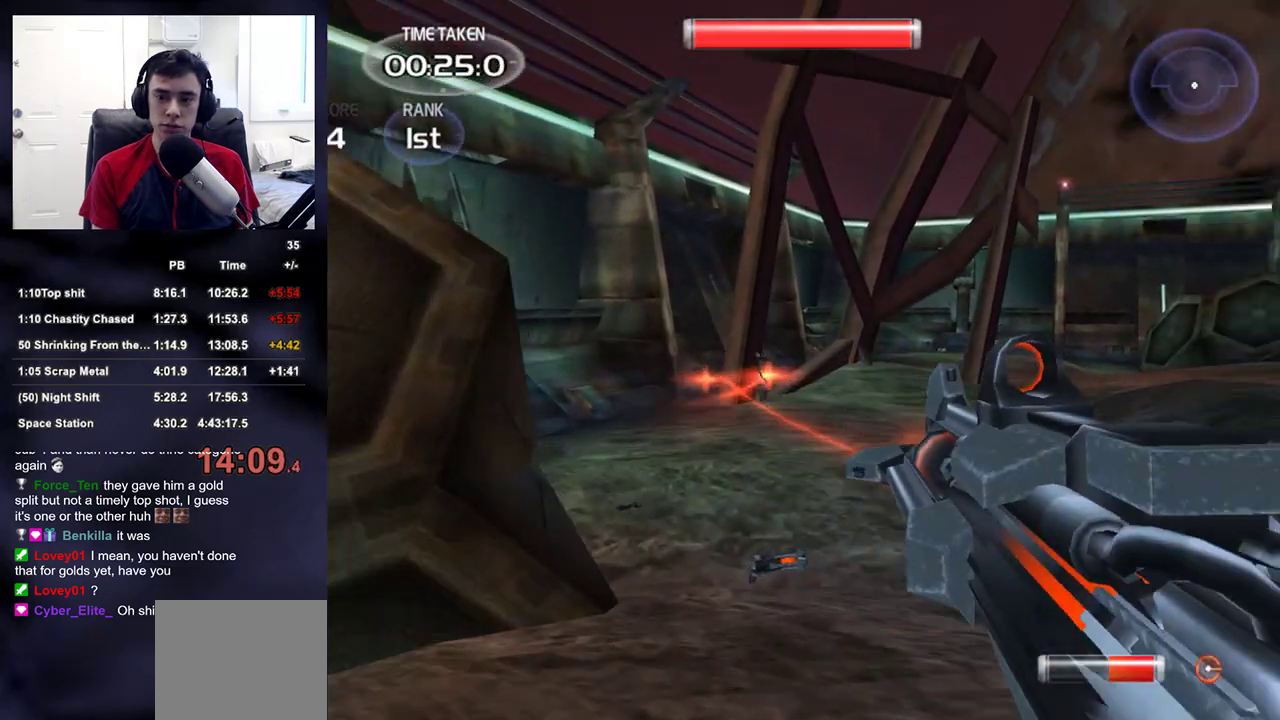
{"buttons": [], "left_stick": "up", "right_stick": "right", "events": [[17, "right_stick", "center"], [283, "R2", "up"], [417, "right_stick", "right"]]}